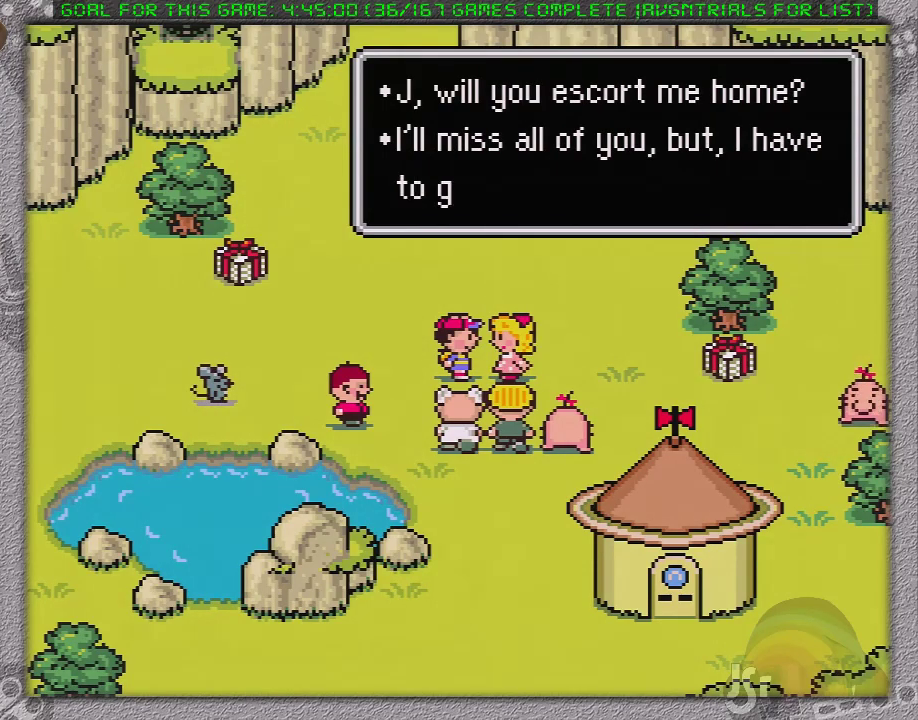
Gameplay with a controller (Nintendo layout); each line is a JSON object with the inputs held at the frame after it. "events" lists button and stick changes between this image and that frame as [ms after this image, input, new state], when the widget could be followed in between. Not read: L3 R3.
{"buttons": ["A"], "events": [[450, "A", "down"]]}
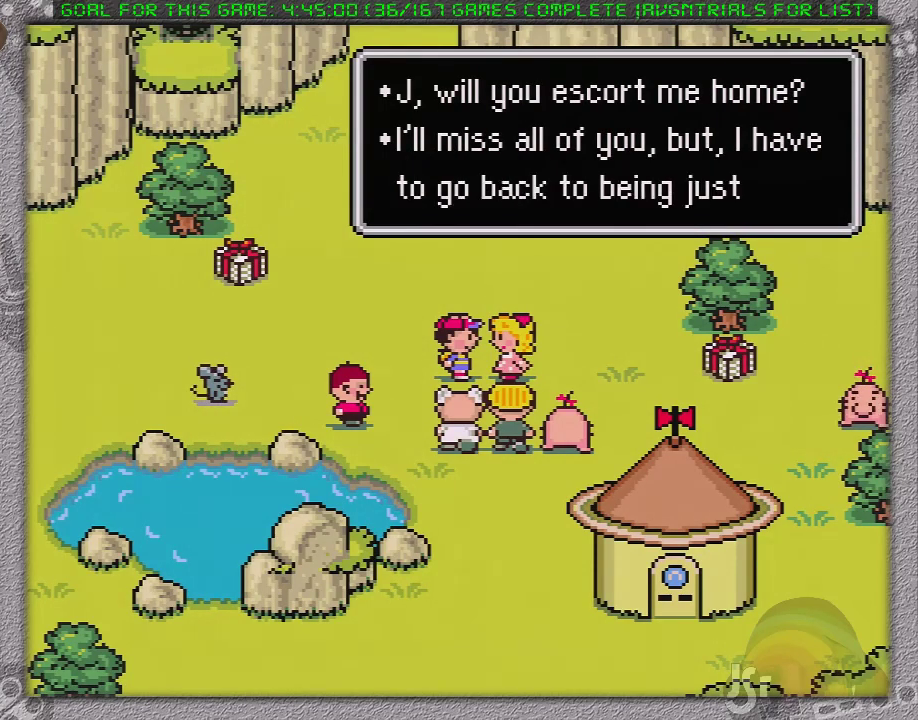
{"buttons": [], "events": [[100, "A", "up"]]}
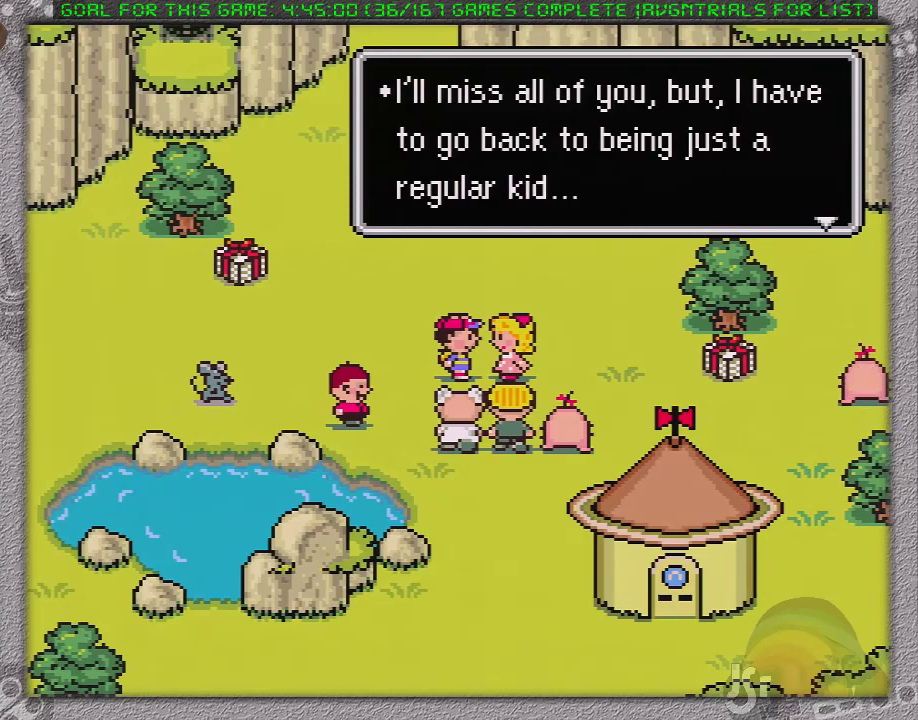
{"buttons": [], "events": [[33, "A", "down"], [183, "A", "up"]]}
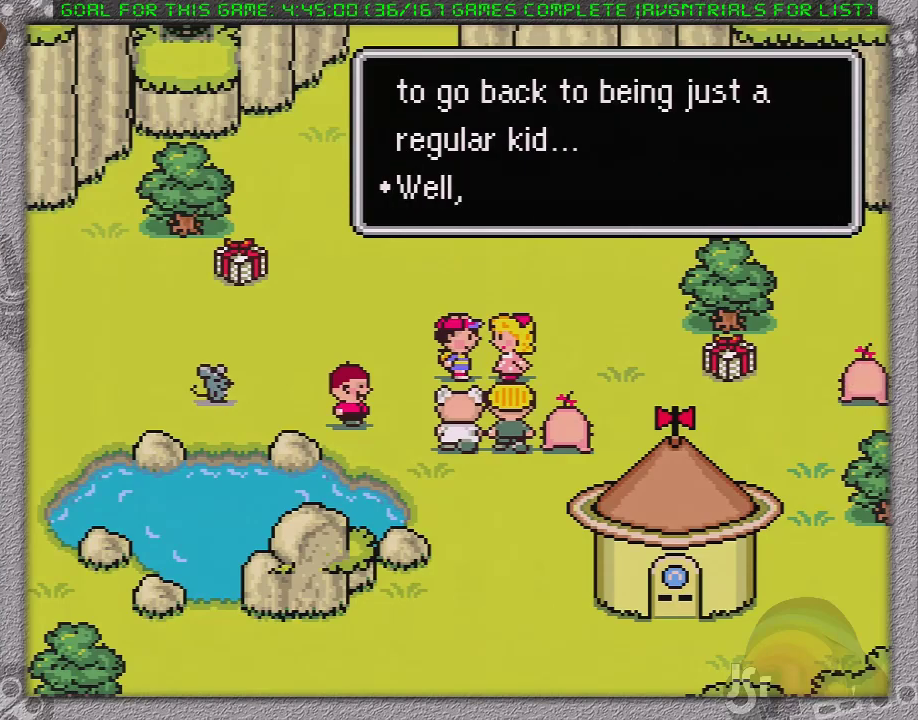
{"buttons": [], "events": []}
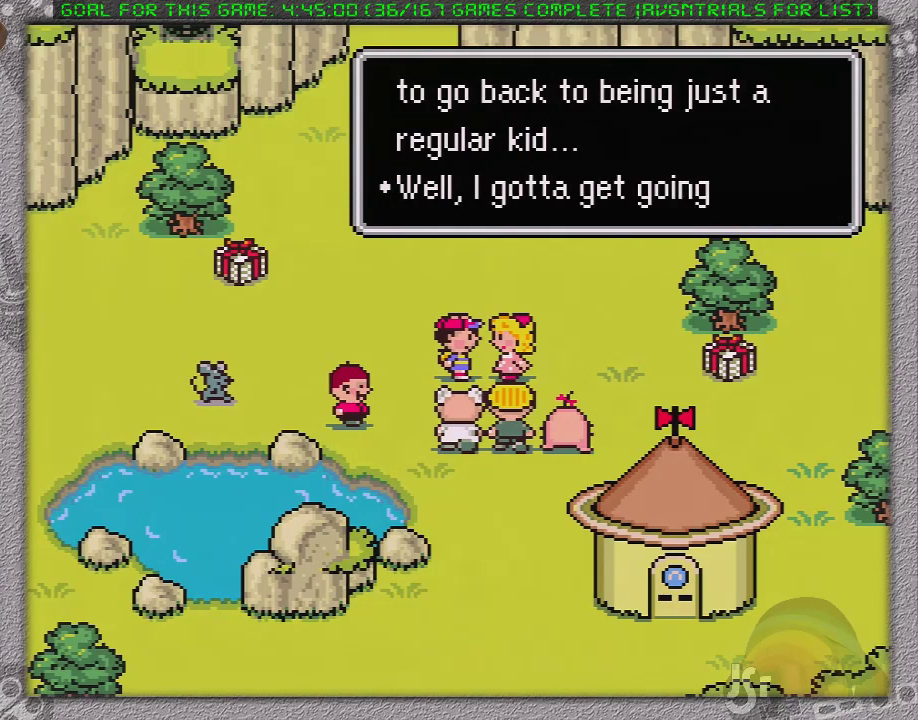
{"buttons": [], "events": [[233, "A", "down"], [433, "A", "up"]]}
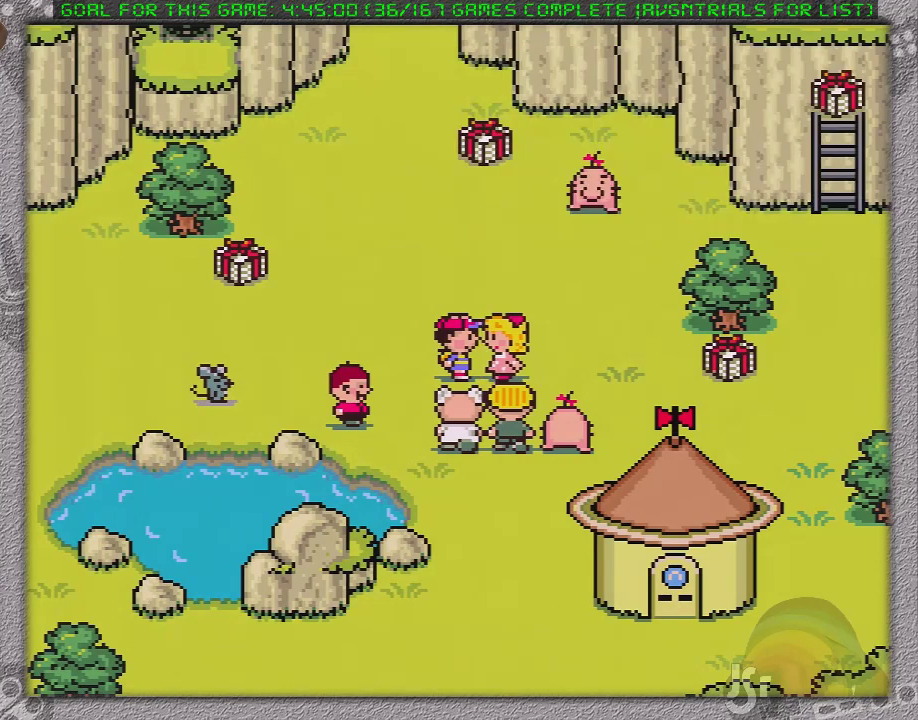
{"buttons": [], "events": []}
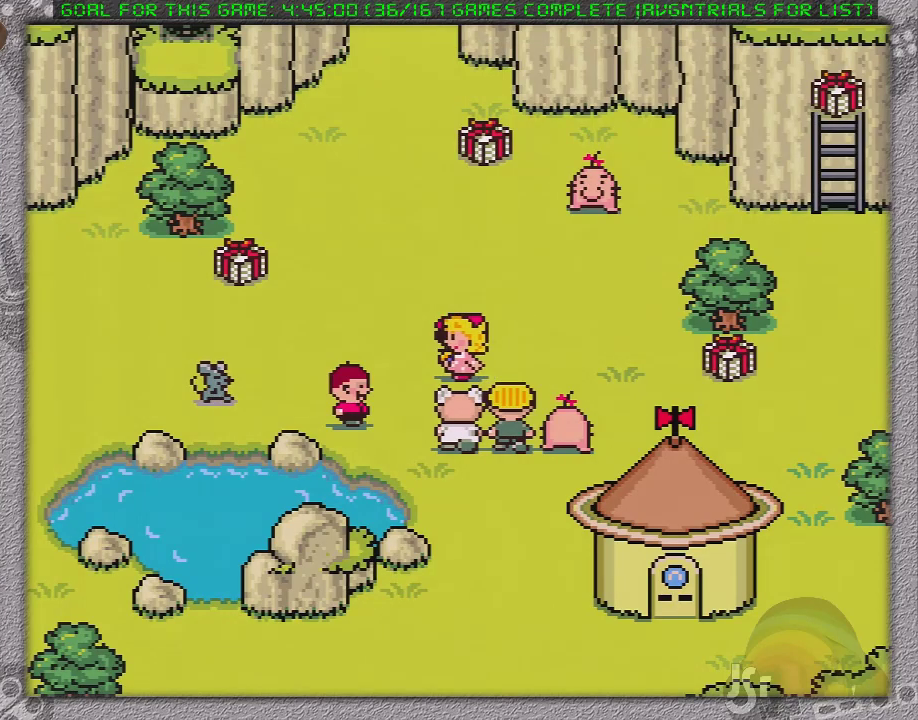
{"buttons": [], "events": []}
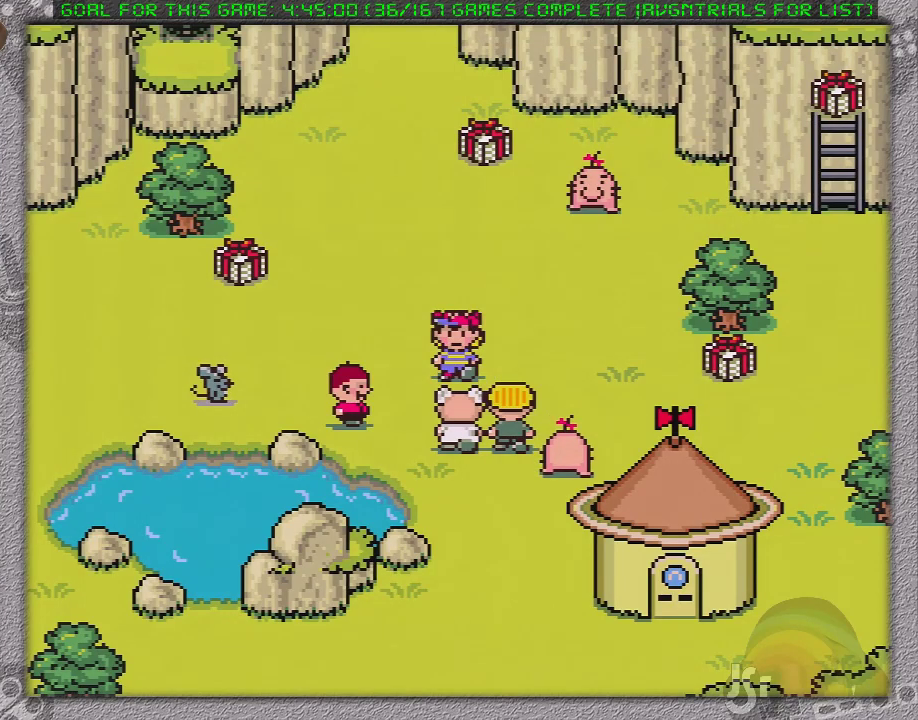
{"buttons": ["DPAD_LEFT"], "events": [[67, "DPAD_LEFT", "down"]]}
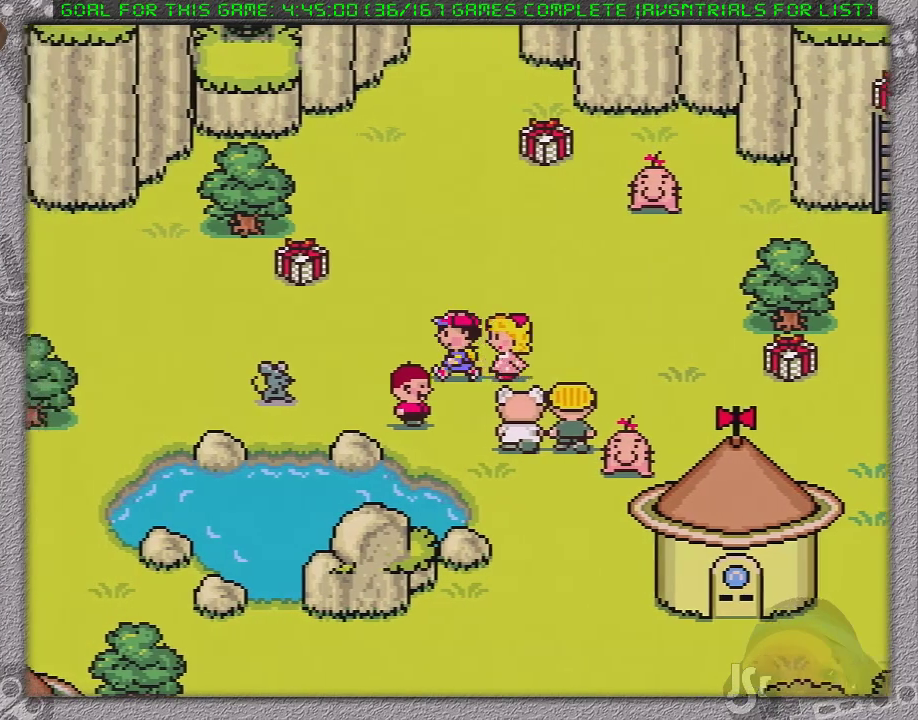
{"buttons": [], "events": [[117, "DPAD_DOWN", "down"], [150, "DPAD_LEFT", "up"], [333, "L1", "down"], [500, "DPAD_DOWN", "up"], [500, "L1", "up"]]}
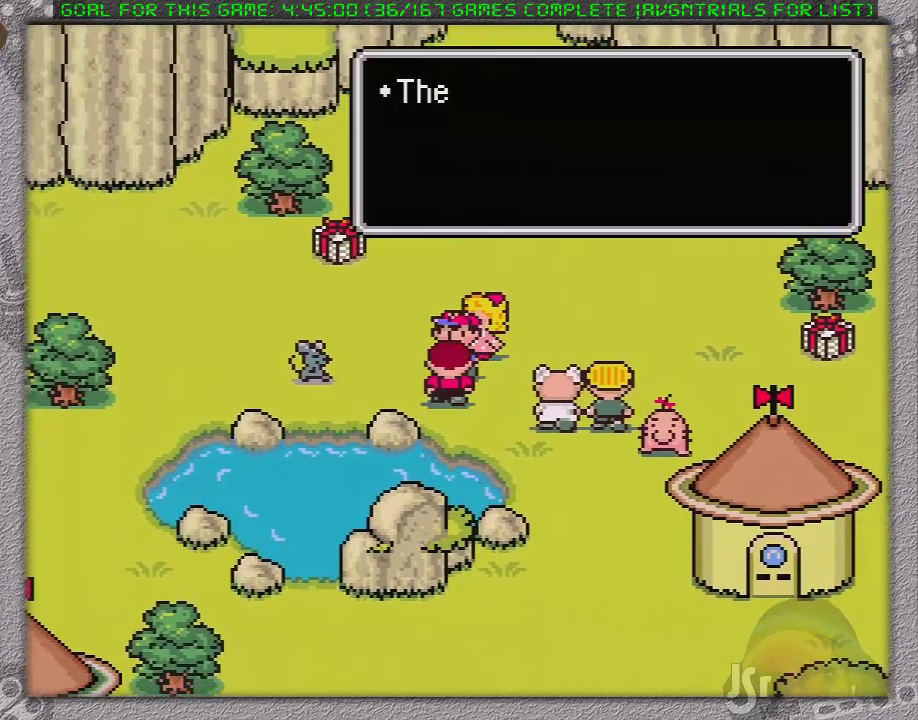
{"buttons": [], "events": [[400, "A", "down"], [483, "A", "up"]]}
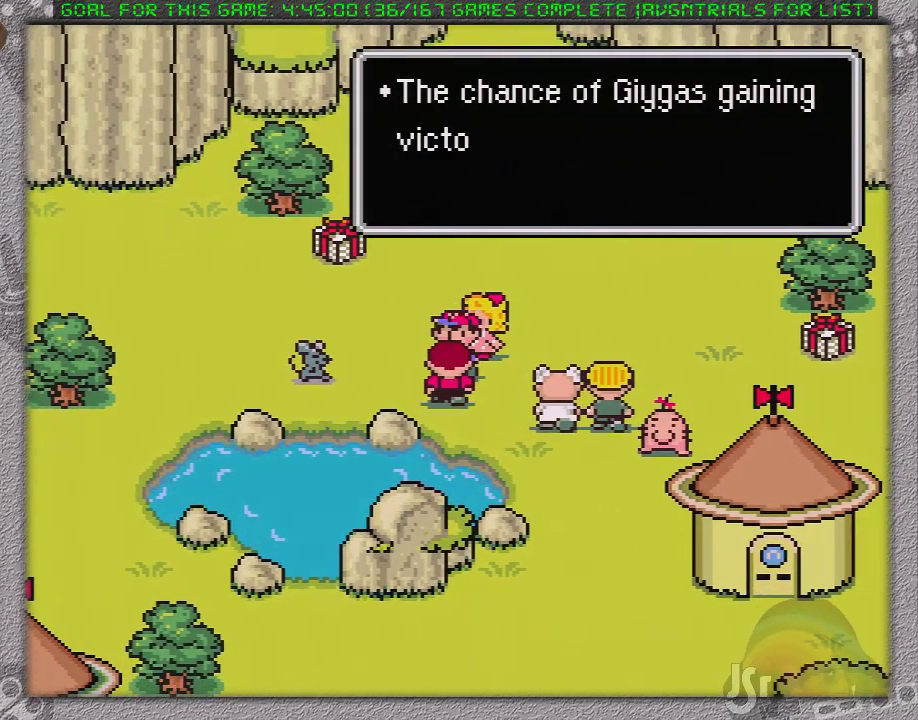
{"buttons": [], "events": []}
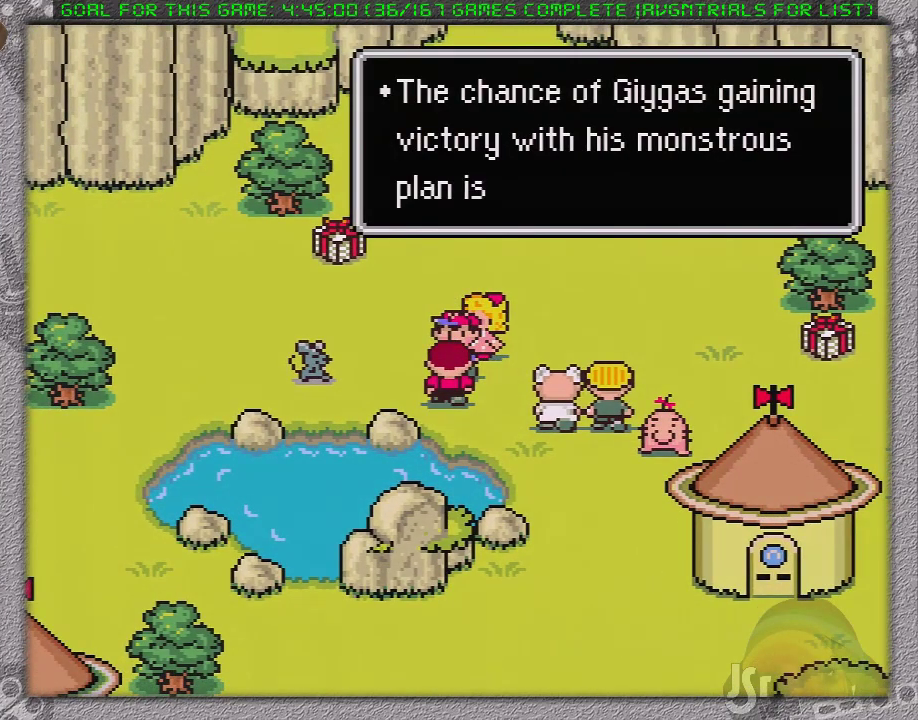
{"buttons": [], "events": []}
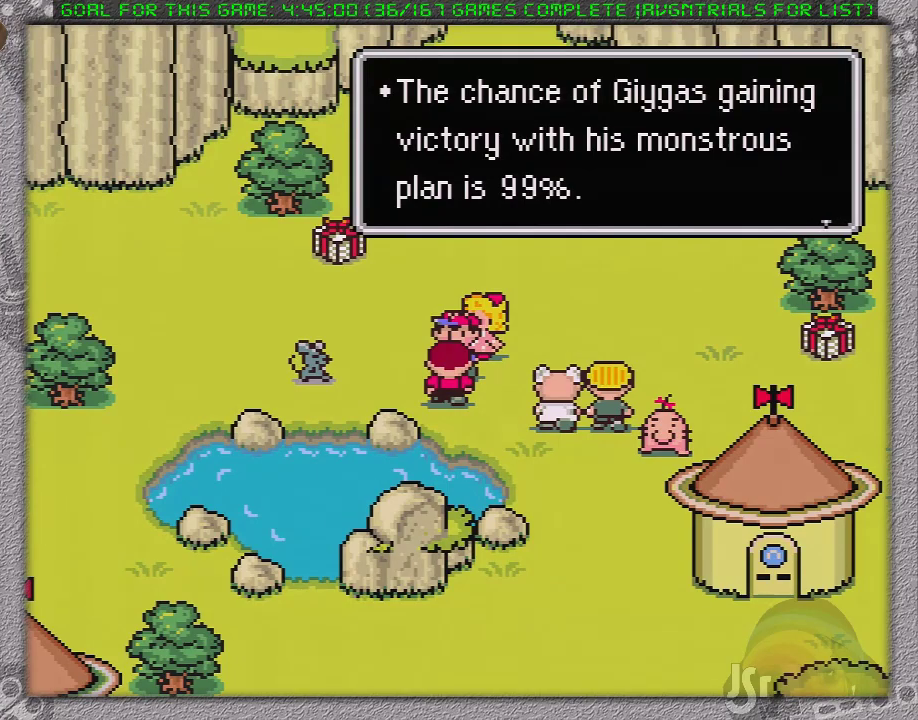
{"buttons": [], "events": []}
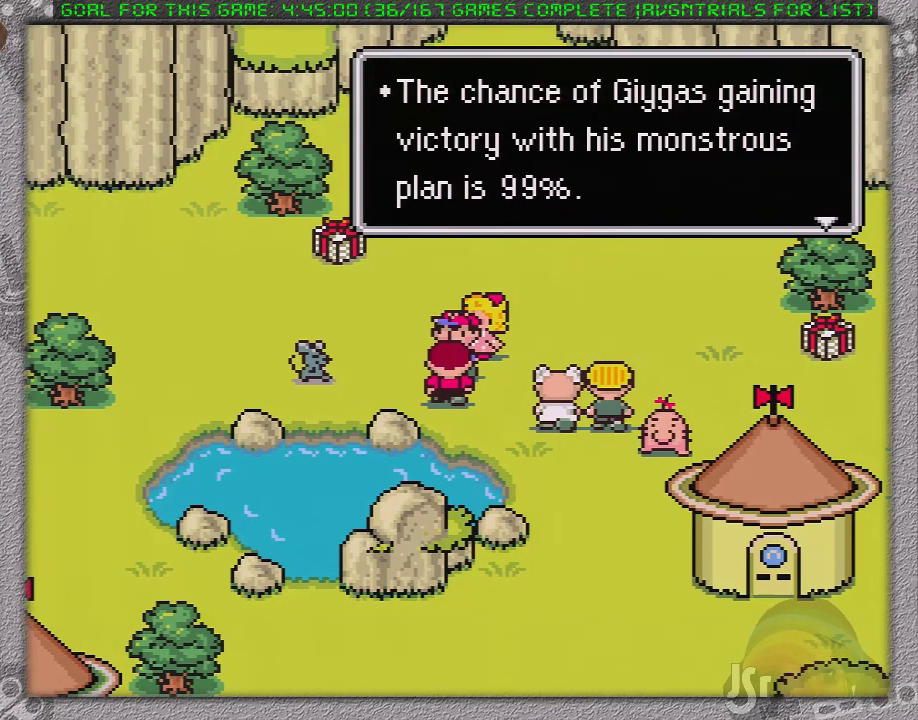
{"buttons": [], "events": []}
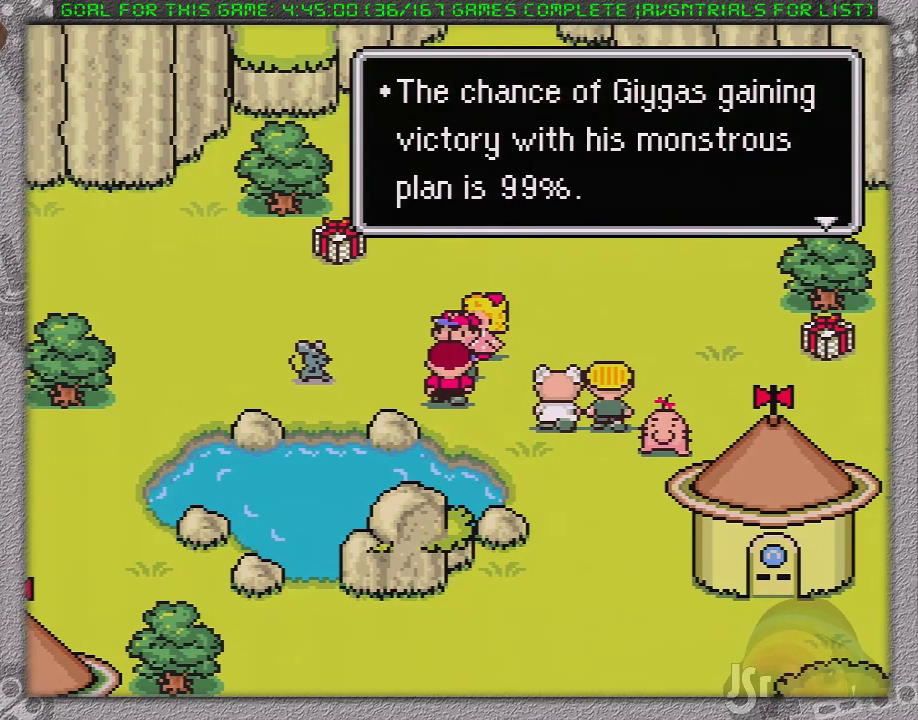
{"buttons": [], "events": [[217, "A", "down"], [417, "A", "up"]]}
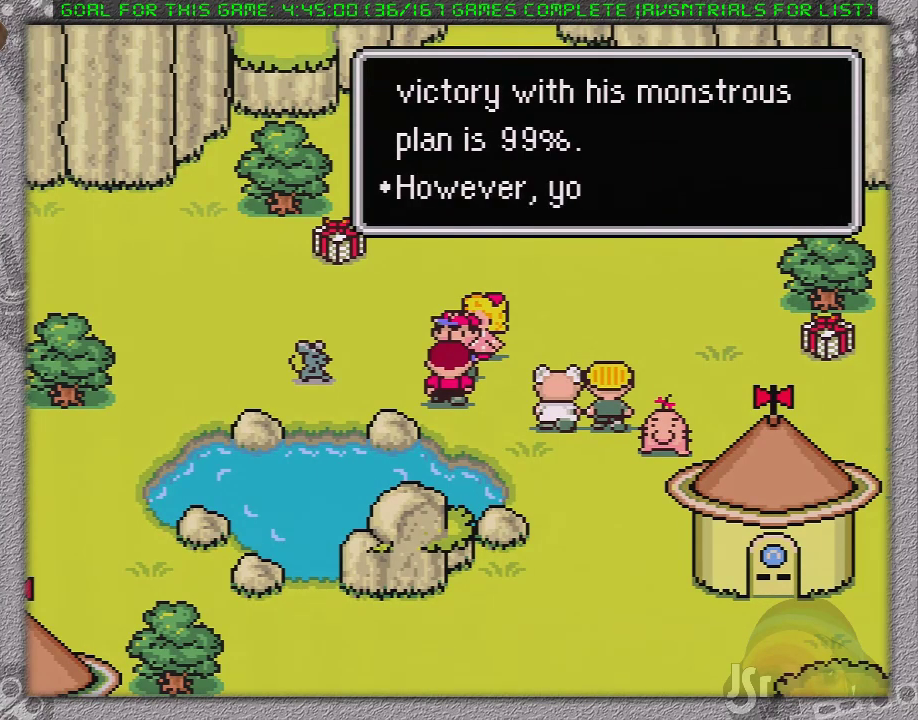
{"buttons": [], "events": []}
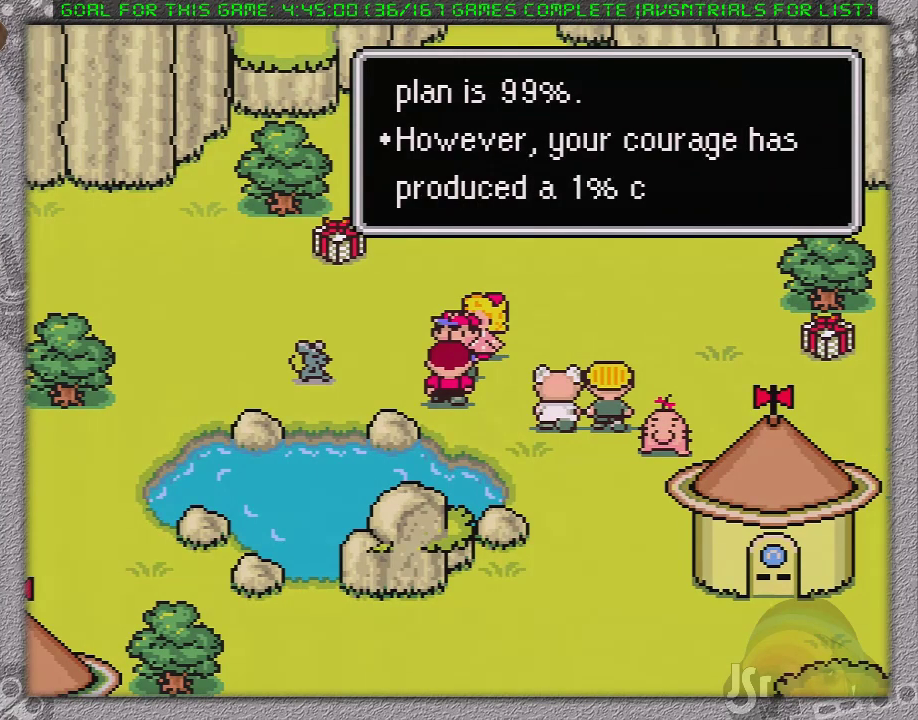
{"buttons": [], "events": []}
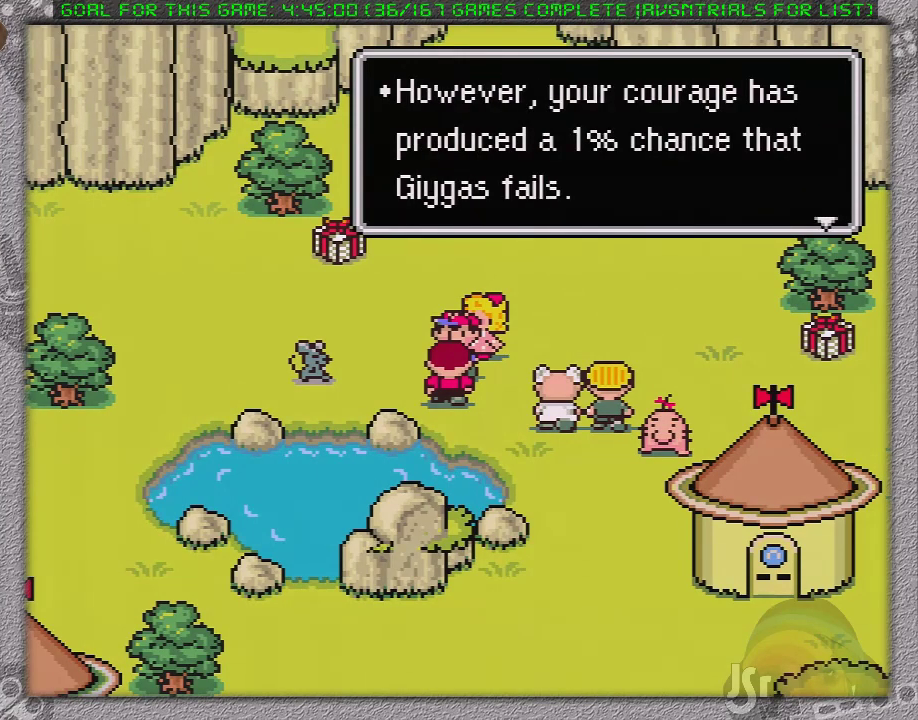
{"buttons": [], "events": []}
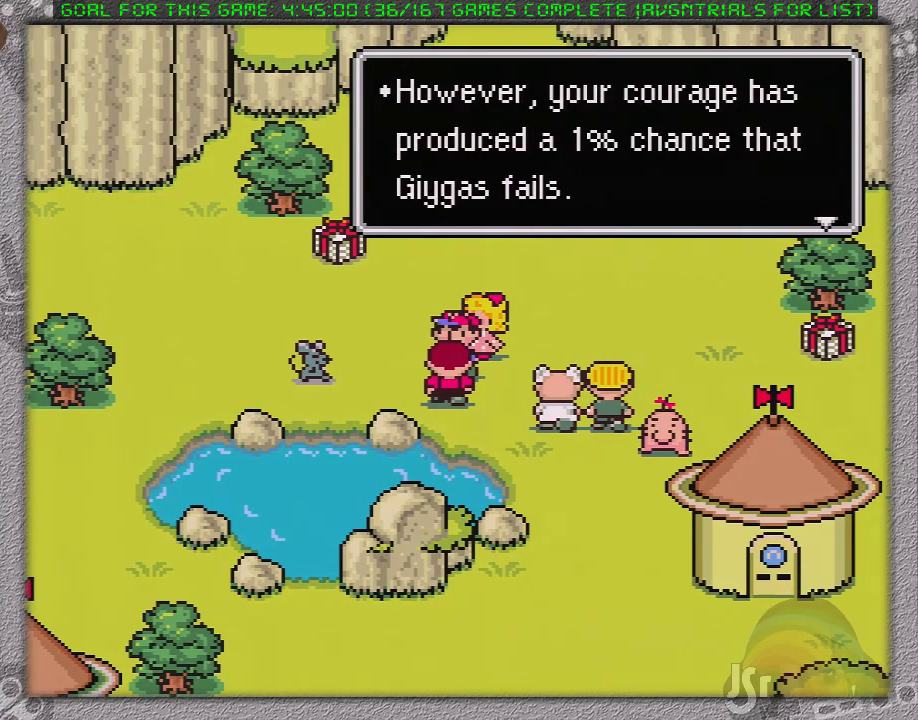
{"buttons": ["A"], "events": [[400, "A", "down"]]}
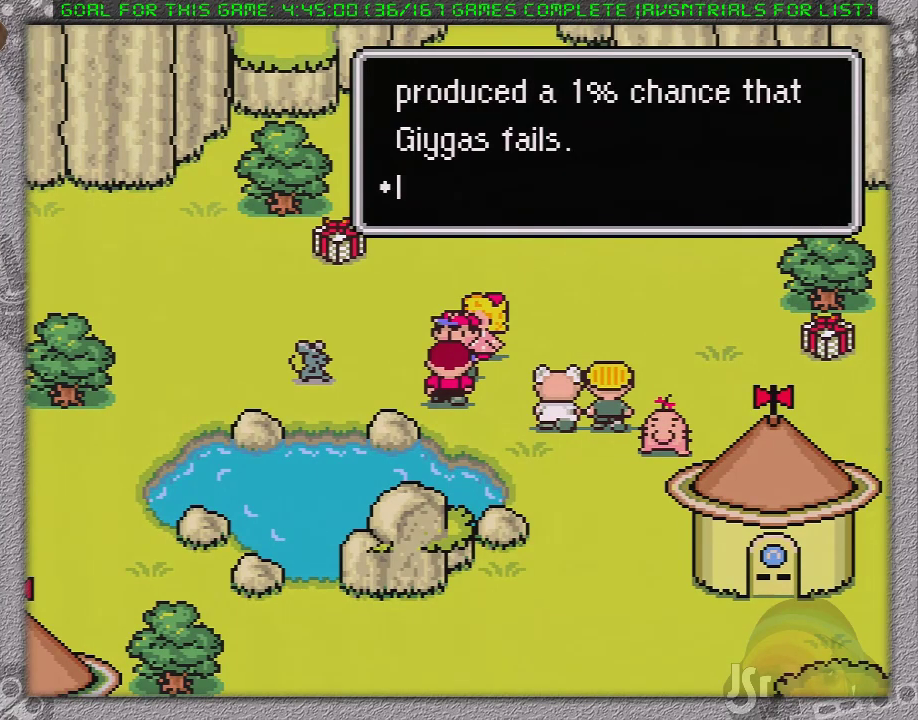
{"buttons": [], "events": [[117, "A", "up"]]}
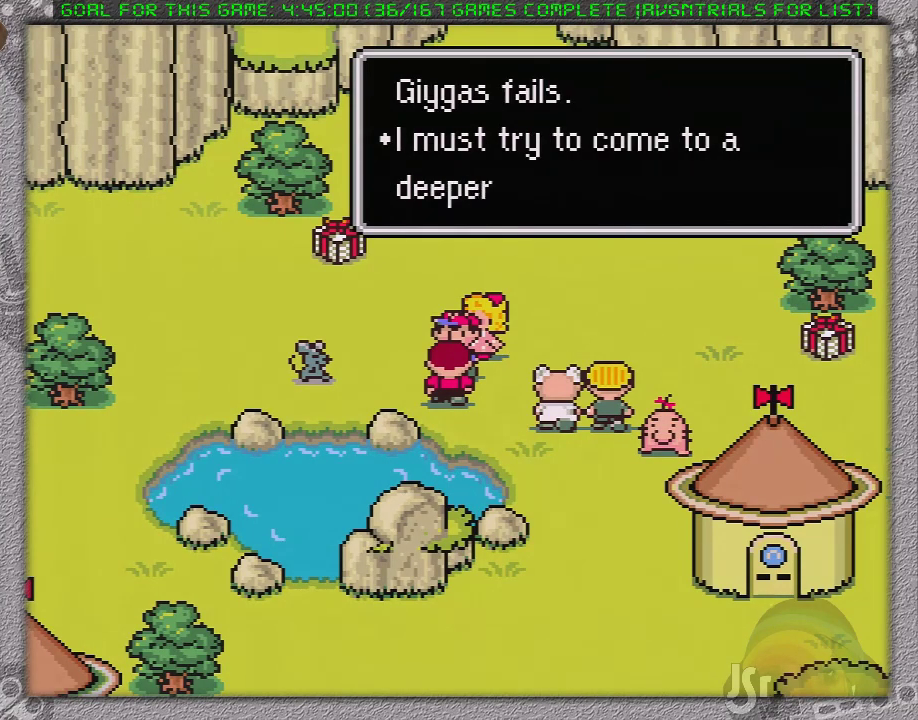
{"buttons": [], "events": []}
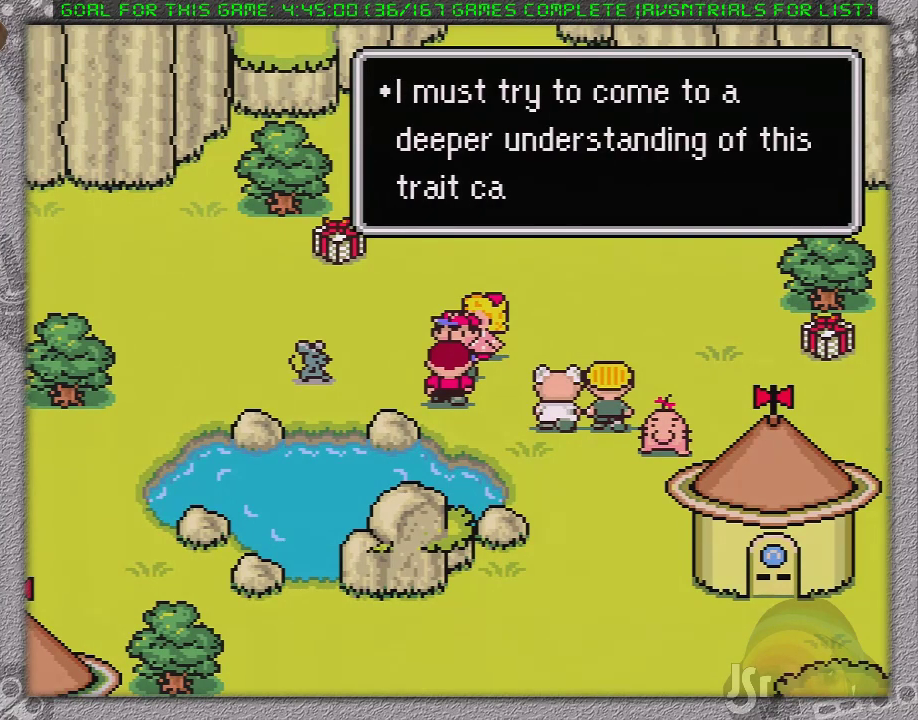
{"buttons": [], "events": []}
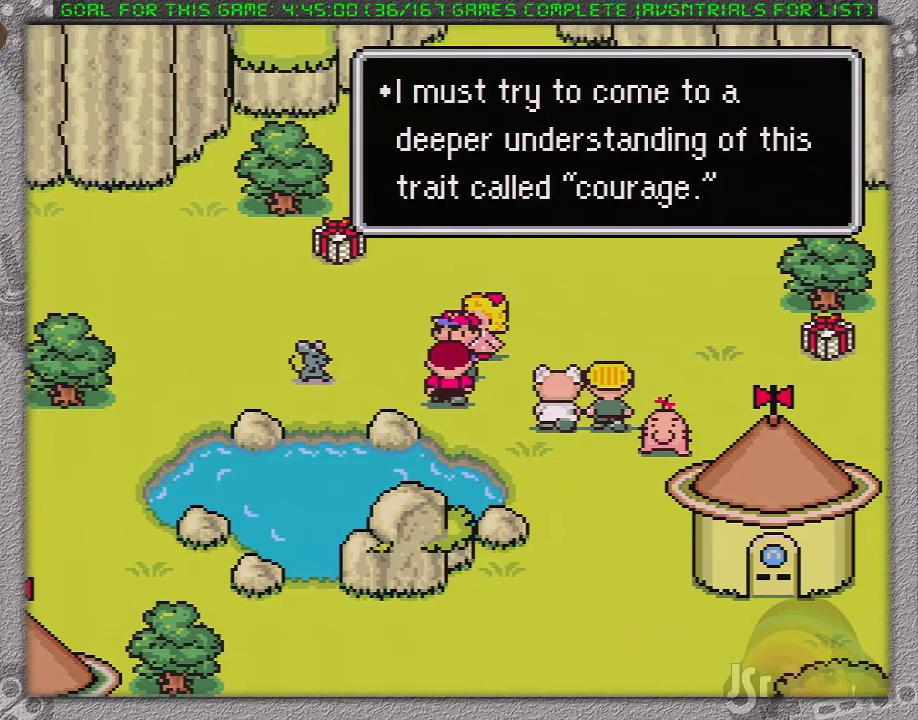
{"buttons": ["A", "DPAD_LEFT"], "events": [[367, "A", "down"], [483, "DPAD_LEFT", "down"]]}
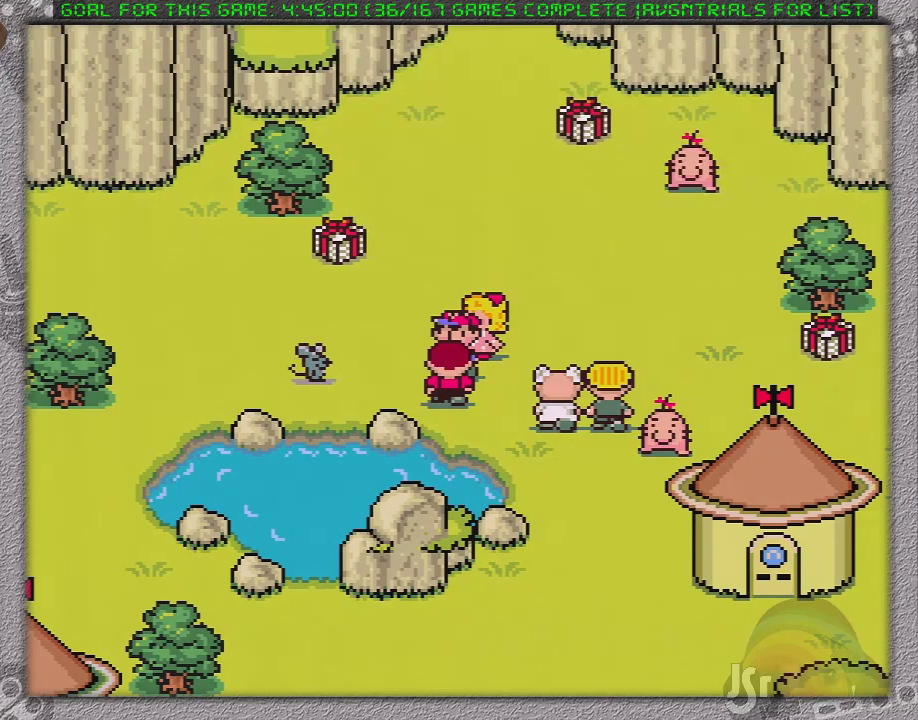
{"buttons": ["DPAD_LEFT"], "events": [[17, "A", "up"]]}
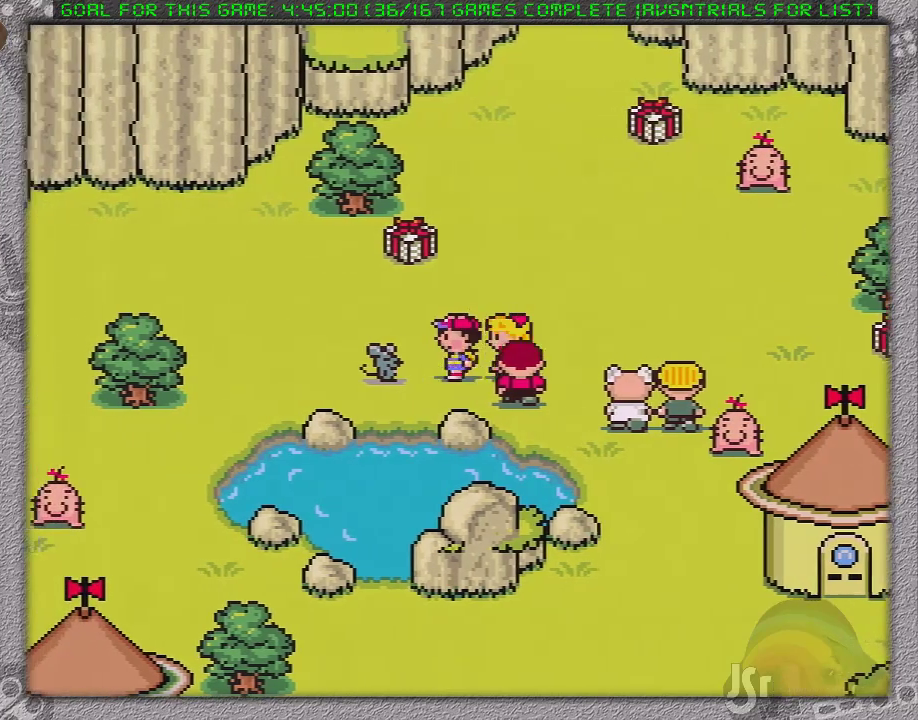
{"buttons": ["A"], "events": [[83, "L1", "down"], [183, "DPAD_LEFT", "up"], [200, "L1", "up"], [450, "A", "down"]]}